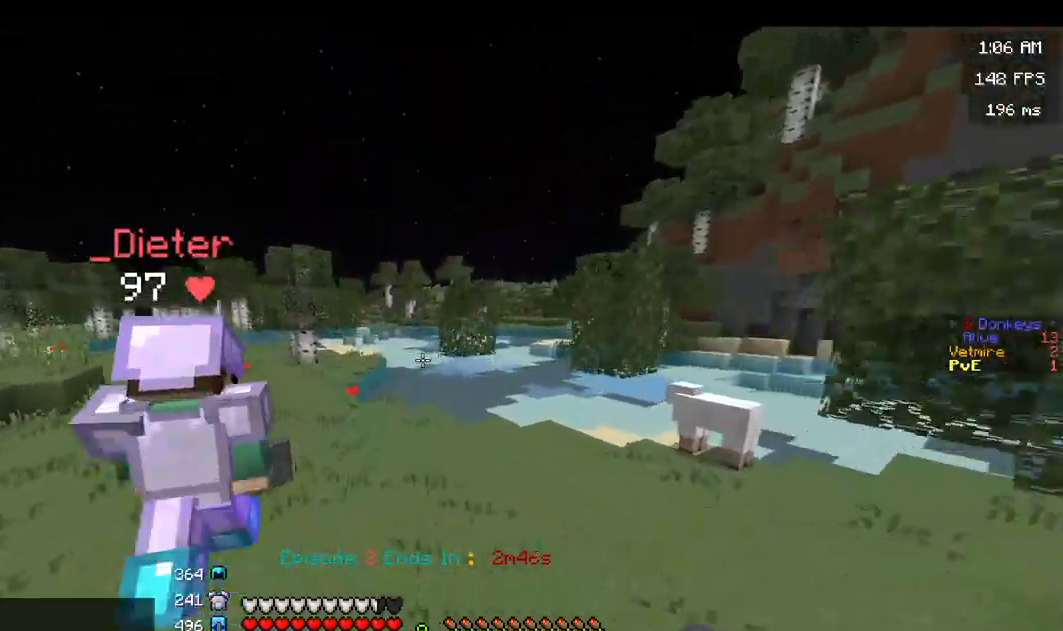
Gameplay with keyboard and mouse; each line is a JSON object with the keys and mouse buttons held at the frame after it. "events" lists presses ("down") and releases ("up") of "a", "d", "s", "space", "w", "mouse_left" and "mouse_right" between this image and that frame as [ms after this image, input, new state], when the widget could be followed in between. "mouse_left", "mouse_right" = the "left", "right" buttons of the "mouse" list. No other keys are recorded. Fast repeated clicks can show as one long hold. Mouse movement is not recorded.
{"keys": ["space", "w"], "mouse": [], "events": [[117, "space", "down"]]}
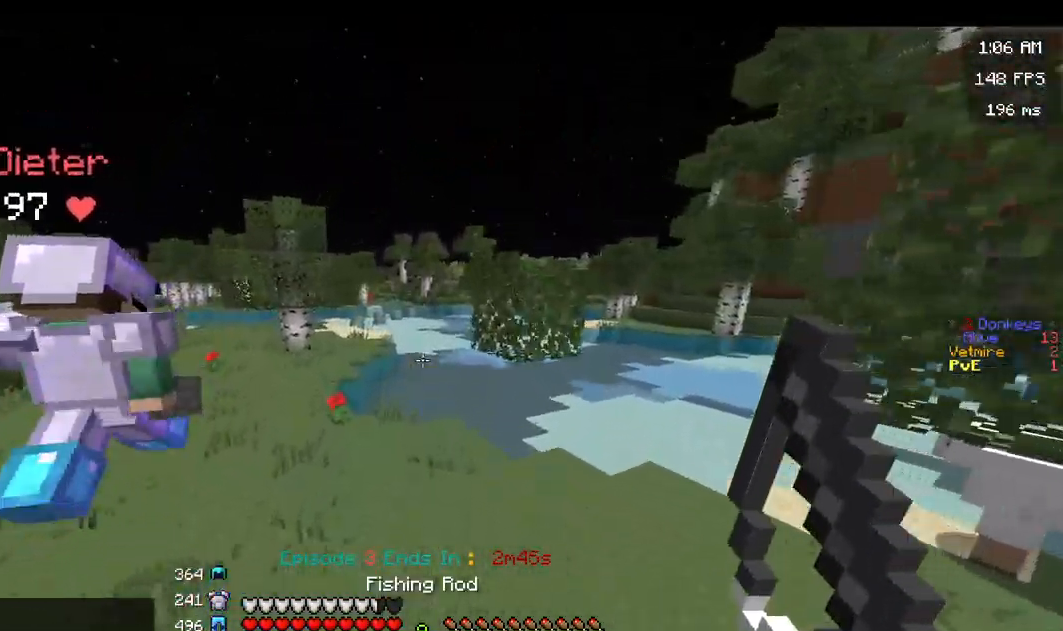
{"keys": ["space", "w"], "mouse": [], "events": []}
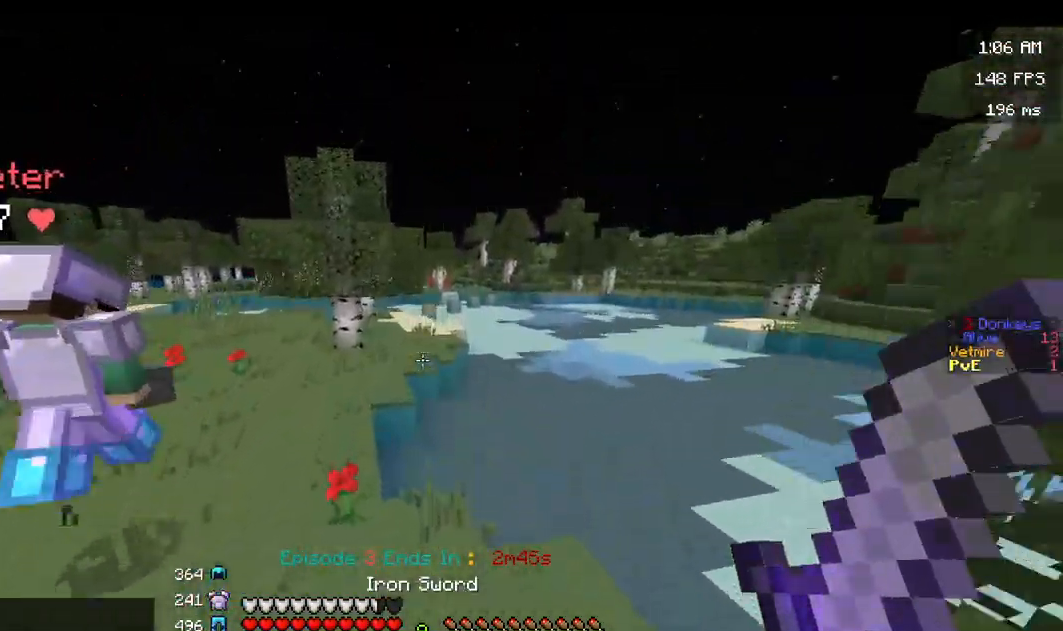
{"keys": ["space", "w"], "mouse": [], "events": [[67, "a", "down"], [67, "space", "up"], [300, "space", "down"], [384, "a", "up"]]}
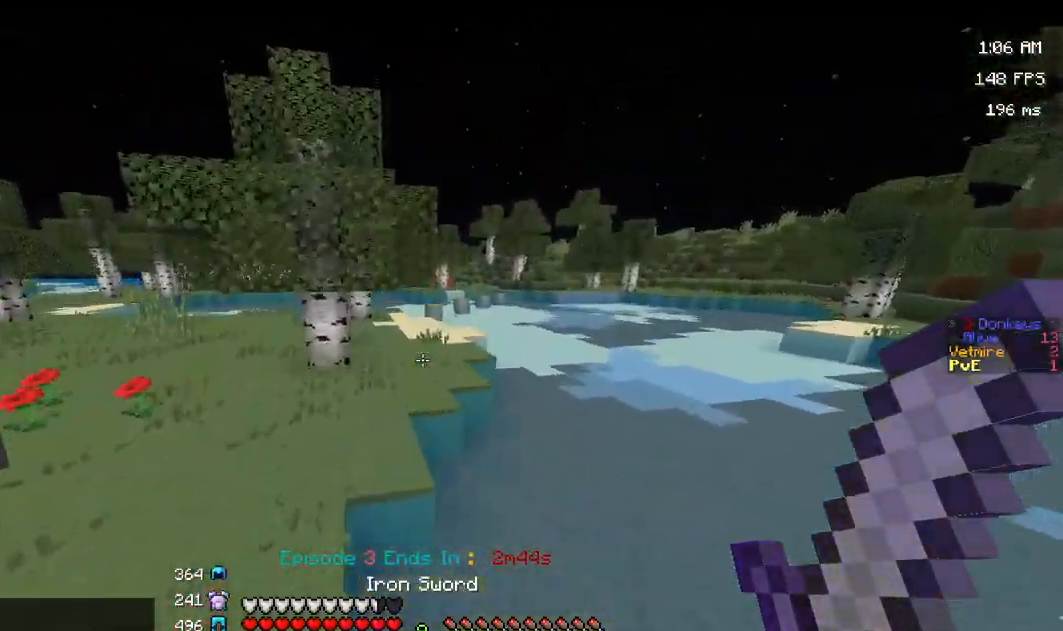
{"keys": ["w"], "mouse": [], "events": [[67, "space", "up"]]}
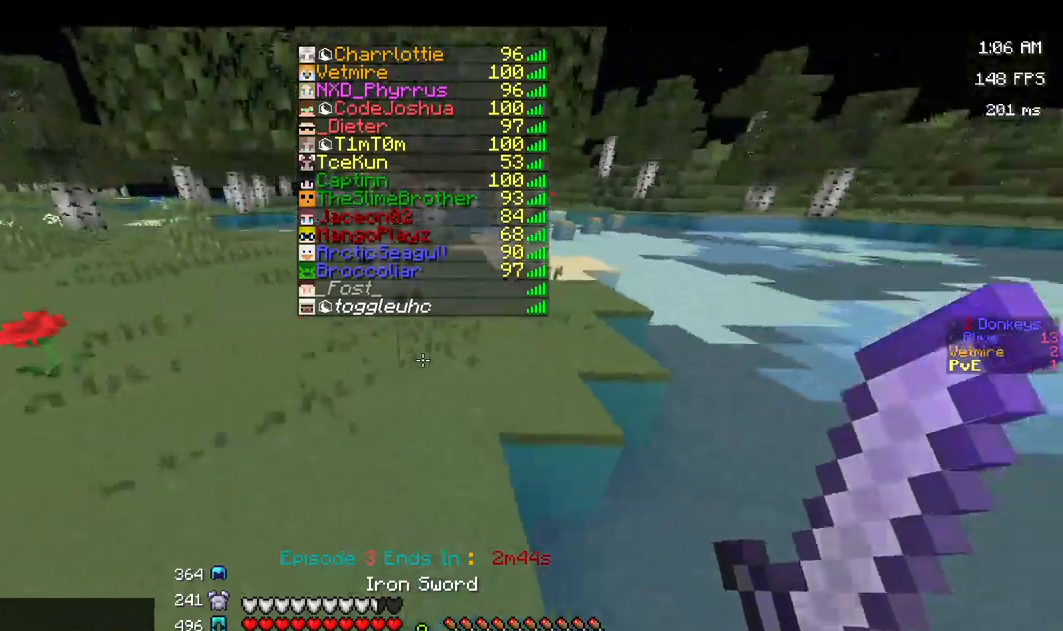
{"keys": ["w"], "mouse": [], "events": []}
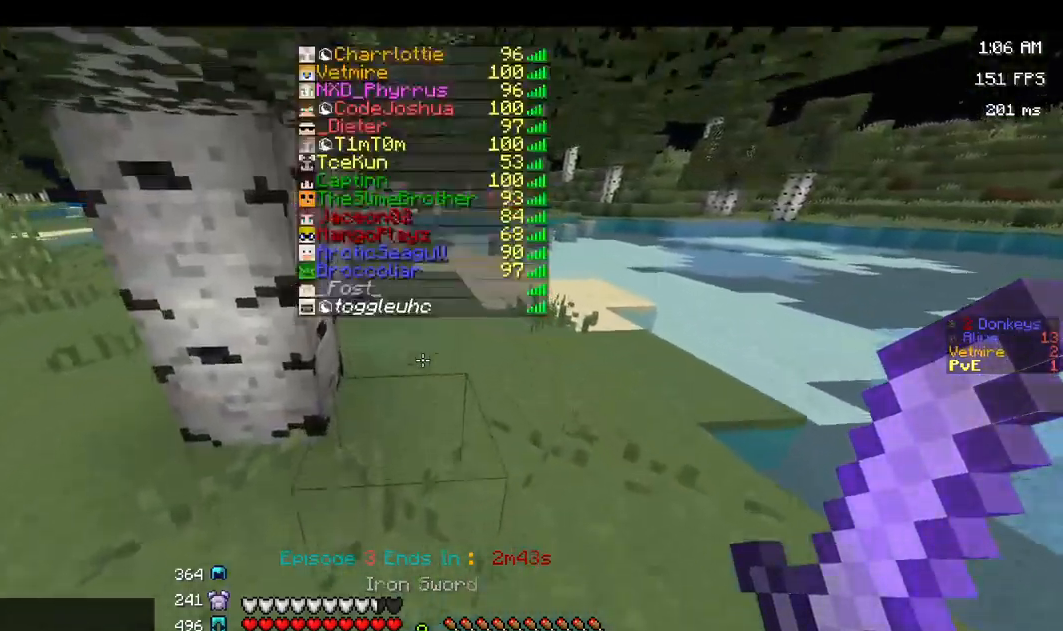
{"keys": ["w"], "mouse": [], "events": [[117, "space", "down"], [233, "space", "up"], [300, "space", "down"], [433, "space", "up"]]}
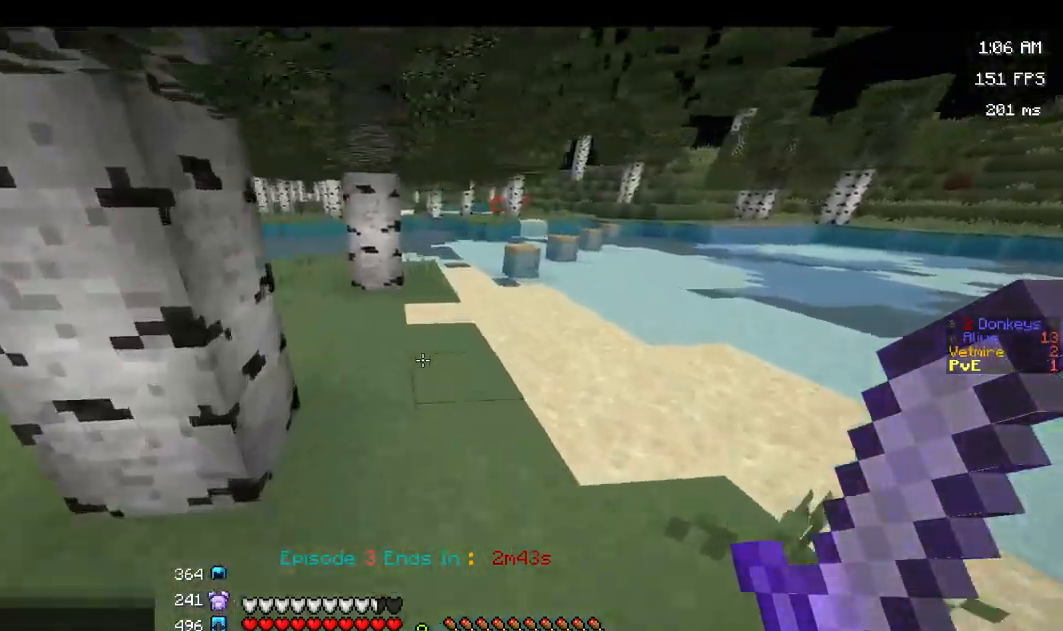
{"keys": ["space", "w"], "mouse": [], "events": [[17, "space", "down"], [133, "space", "up"], [217, "space", "down"], [333, "space", "up"], [433, "space", "down"]]}
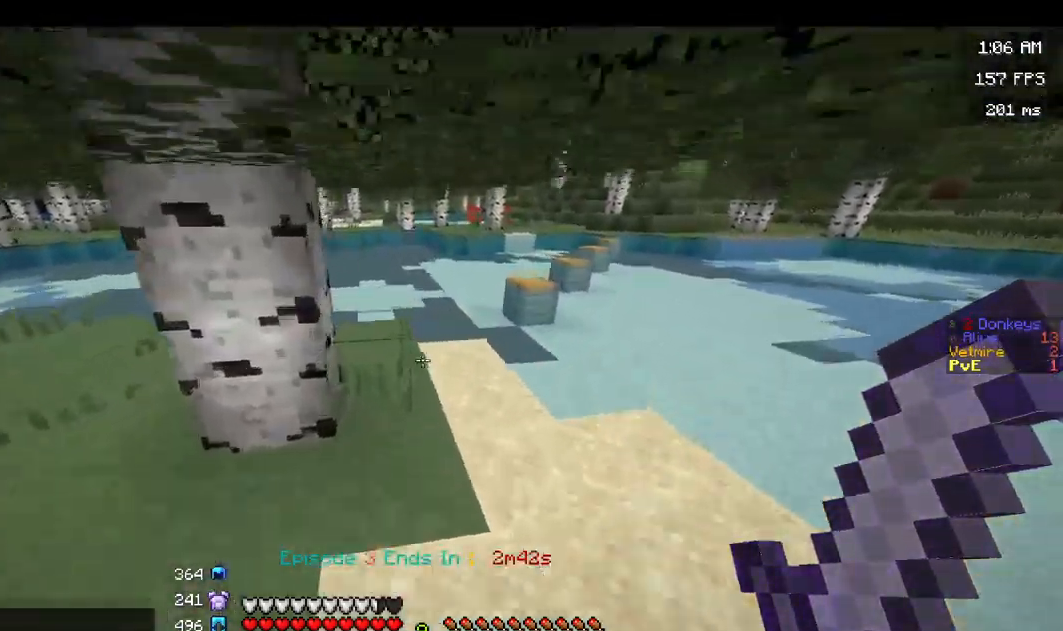
{"keys": ["w"], "mouse": [], "events": [[50, "space", "up"]]}
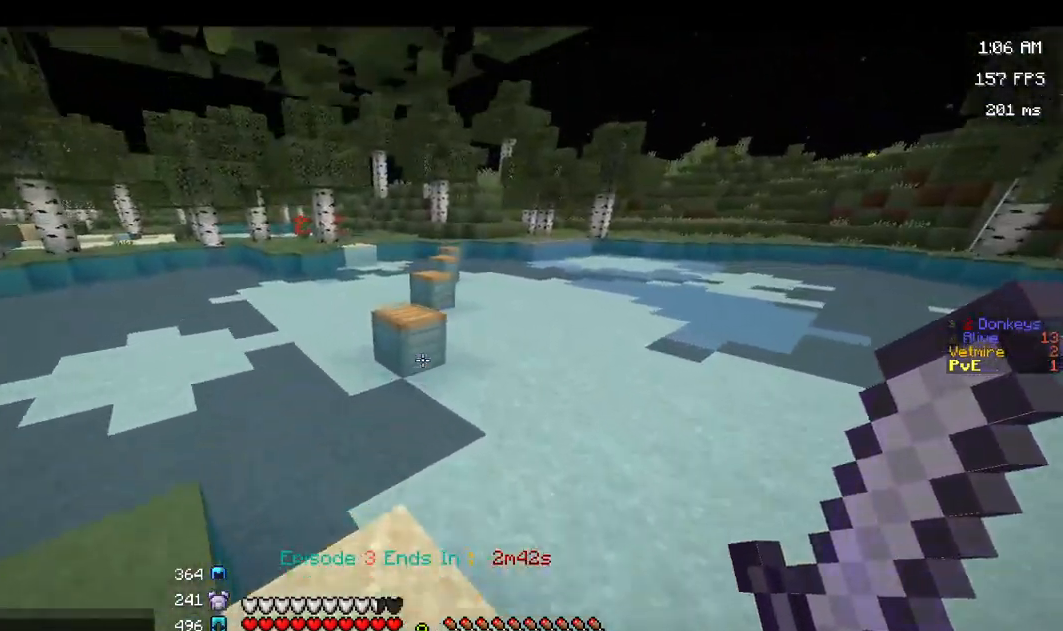
{"keys": ["space", "w"], "mouse": [], "events": [[317, "space", "down"]]}
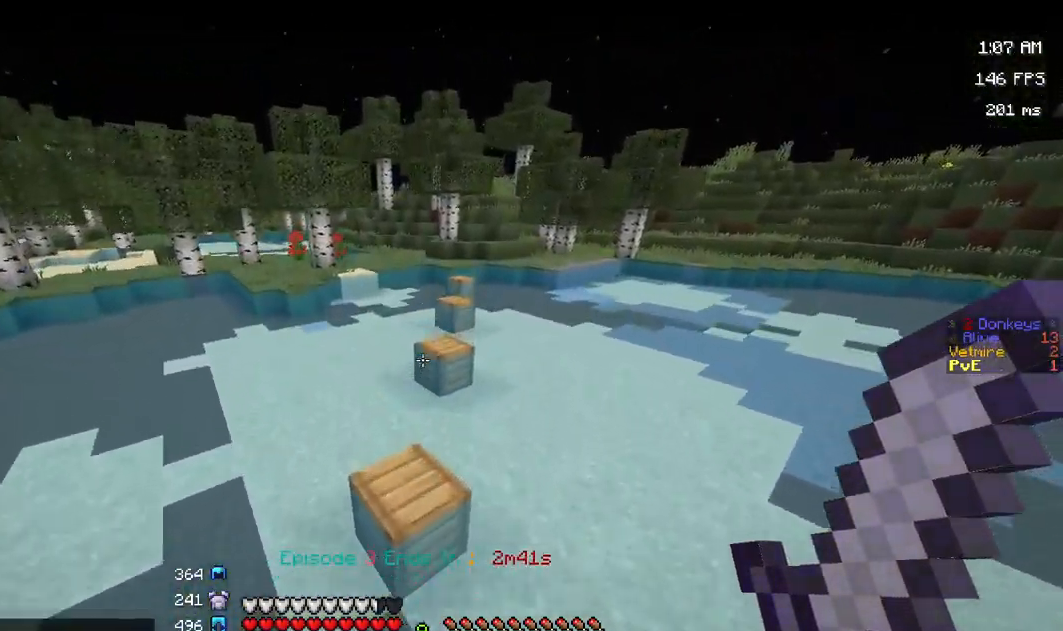
{"keys": ["space", "w"], "mouse": [], "events": [[117, "space", "up"], [400, "space", "down"]]}
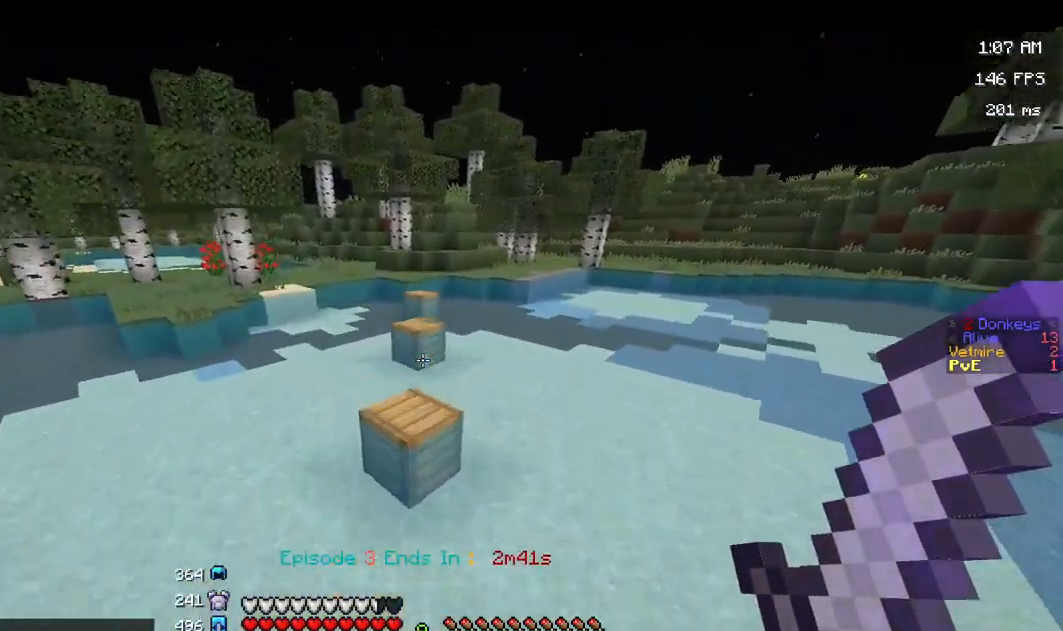
{"keys": ["space", "w"], "mouse": [], "events": [[350, "space", "up"], [417, "space", "down"]]}
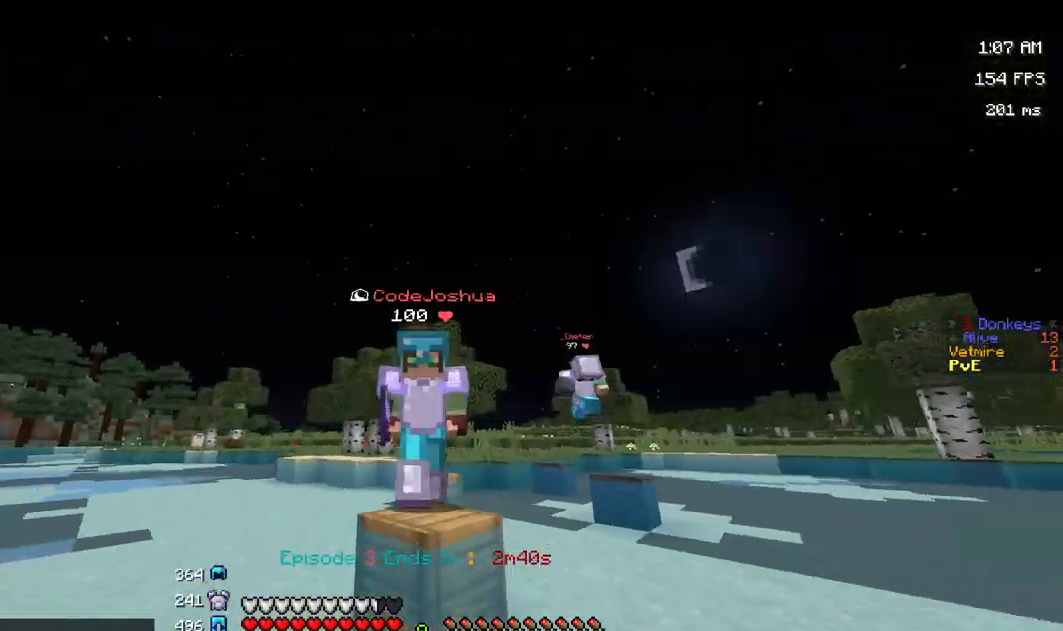
{"keys": ["w"], "mouse": [], "events": [[233, "space", "up"]]}
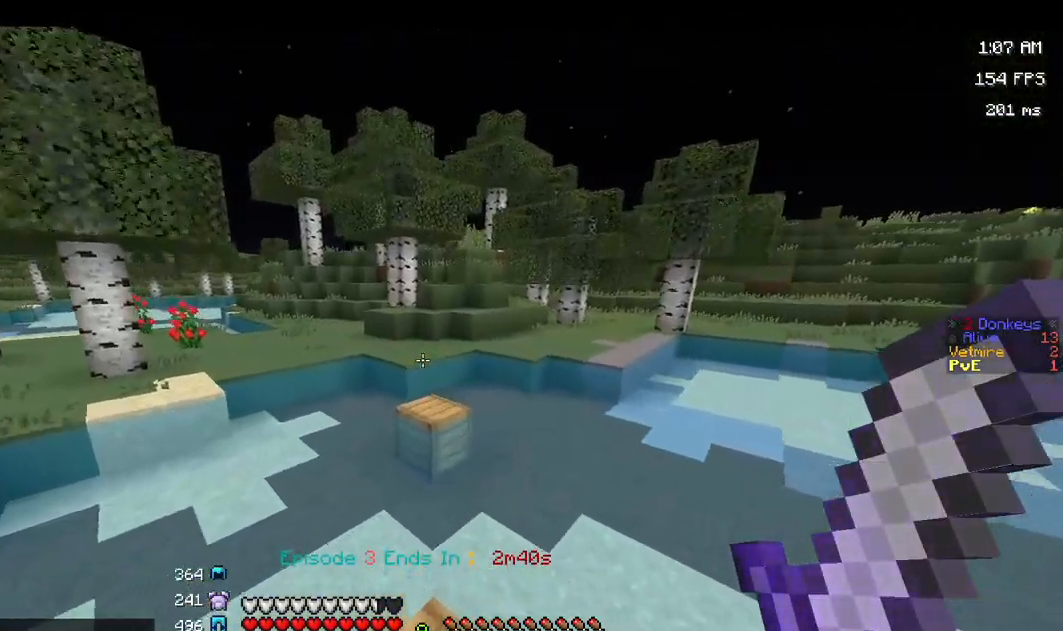
{"keys": ["w"], "mouse": [], "events": [[117, "space", "down"], [317, "space", "up"]]}
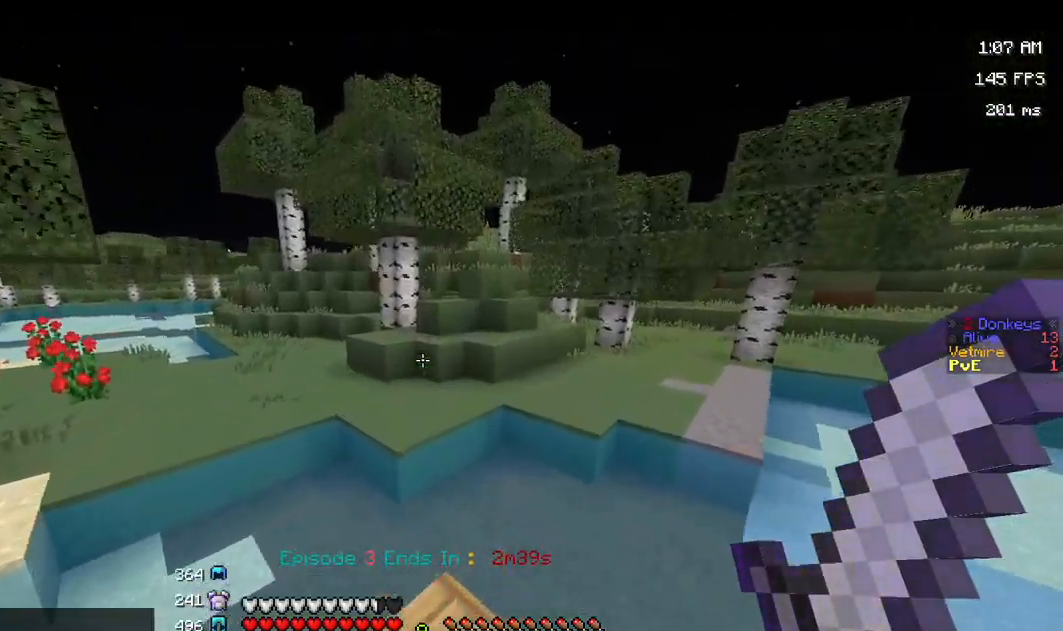
{"keys": ["w"], "mouse": [], "events": [[167, "space", "down"], [366, "space", "up"]]}
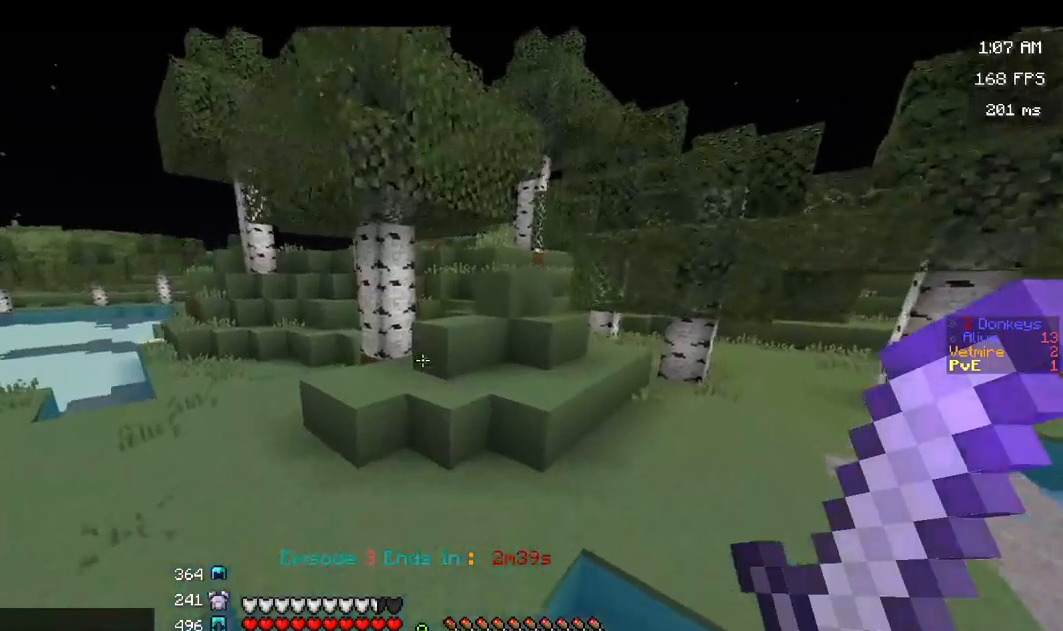
{"keys": ["space", "w"], "mouse": [], "events": [[400, "space", "down"]]}
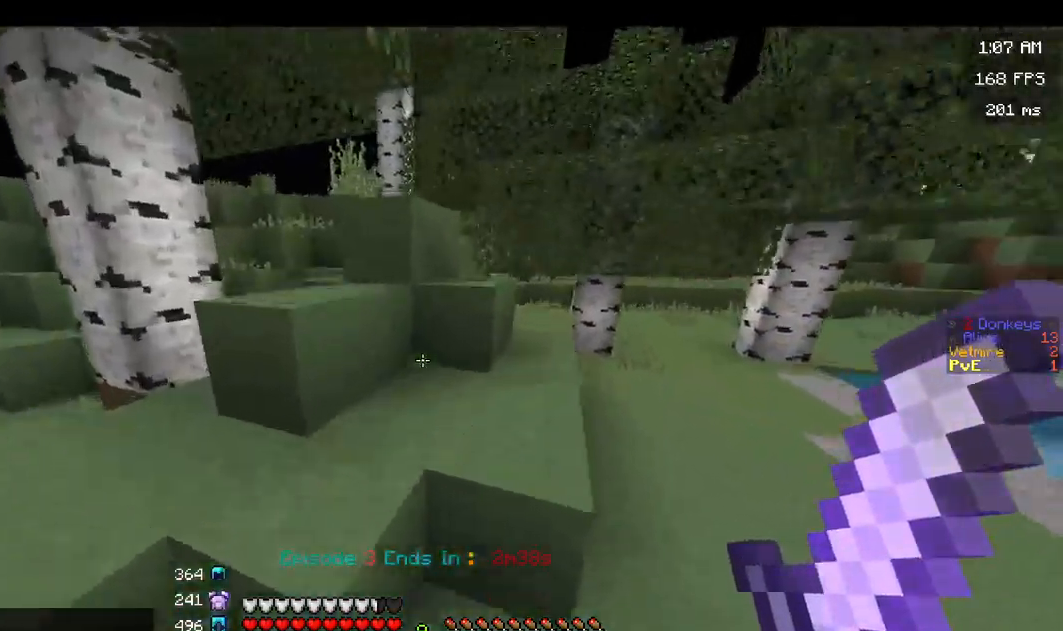
{"keys": ["space", "w"], "mouse": [], "events": [[83, "space", "up"], [100, "d", "down"], [383, "space", "down"], [400, "d", "up"]]}
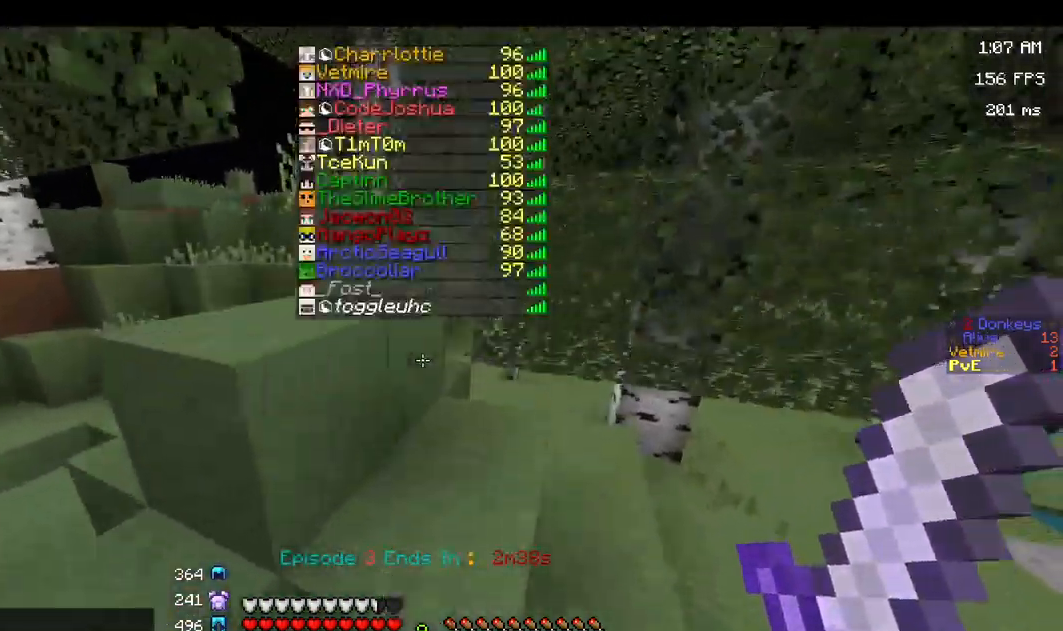
{"keys": ["space", "w"], "mouse": [], "events": []}
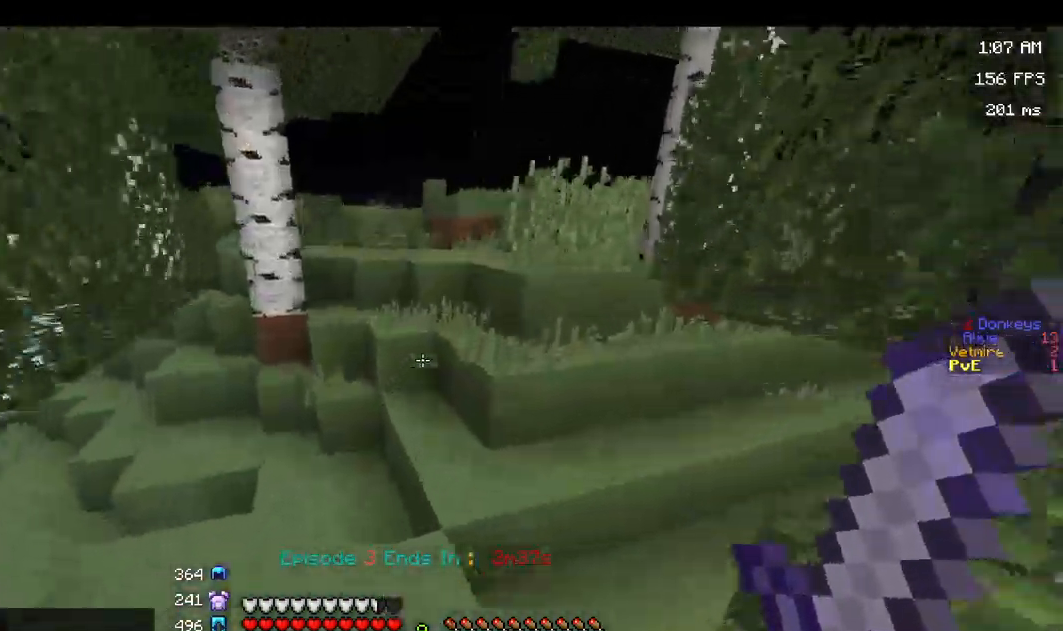
{"keys": ["space", "w"], "mouse": [], "events": [[50, "a", "down"], [67, "space", "up"], [317, "a", "up"], [450, "space", "down"]]}
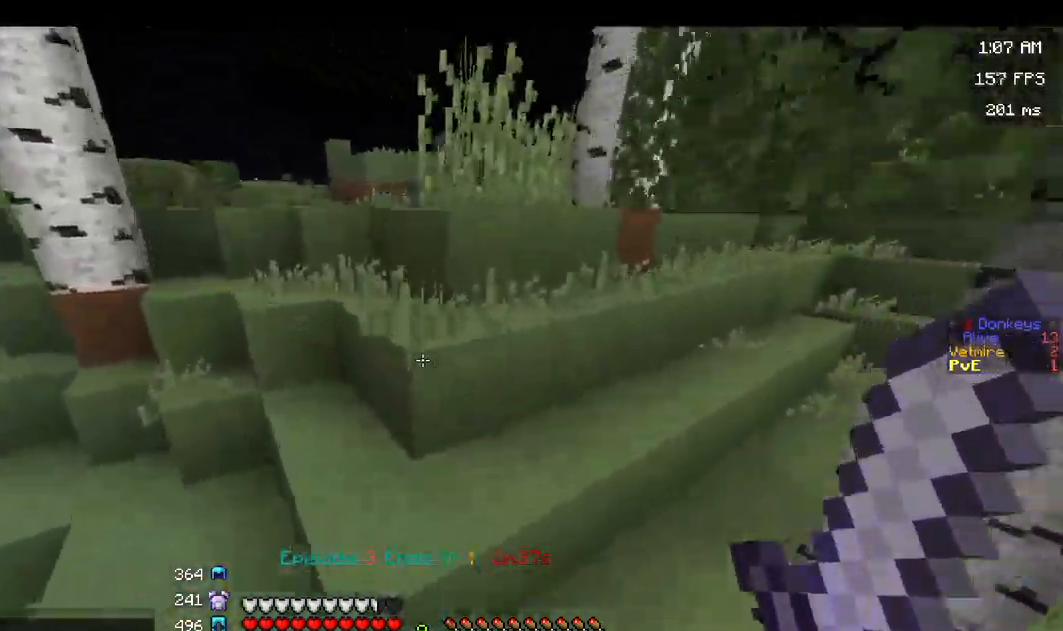
{"keys": ["space", "w"], "mouse": [], "events": []}
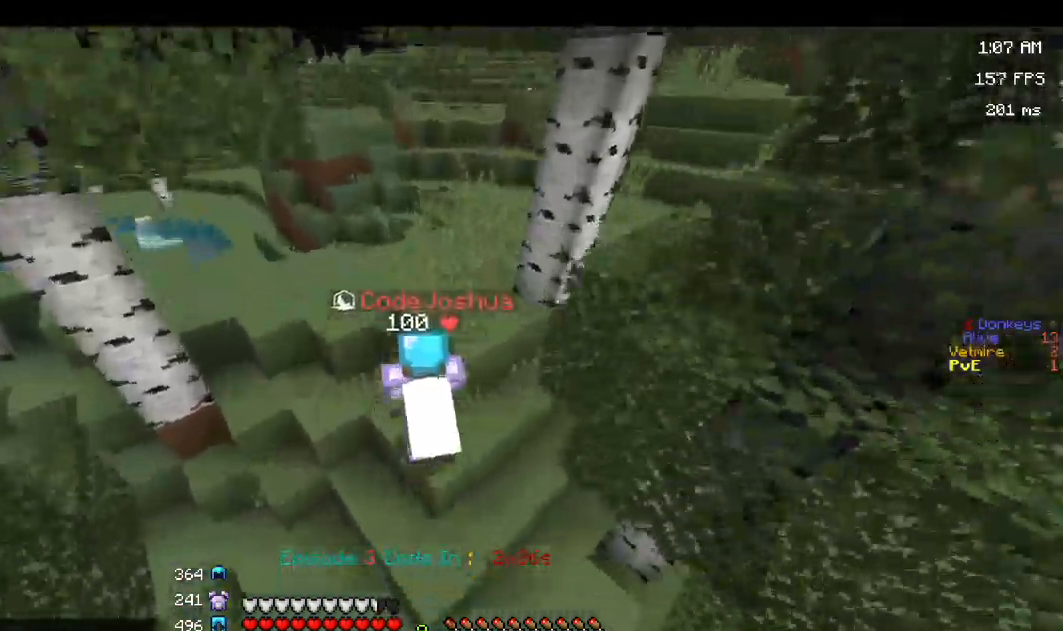
{"keys": ["space", "w"], "mouse": [], "events": [[267, "space", "up"], [367, "space", "down"]]}
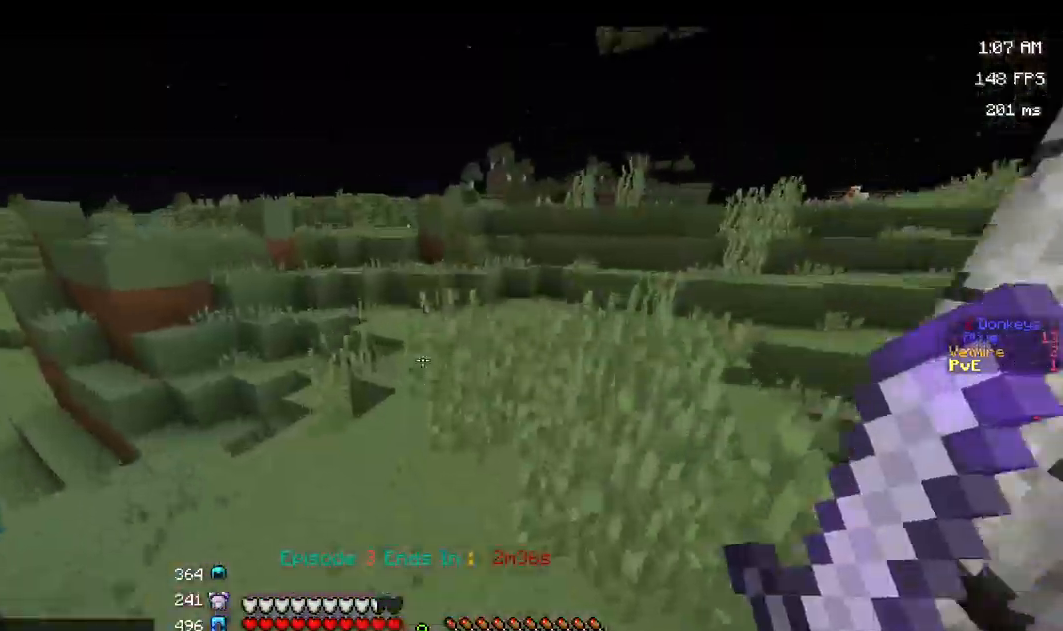
{"keys": ["space", "w"], "mouse": [], "events": [[233, "space", "up"], [367, "space", "down"]]}
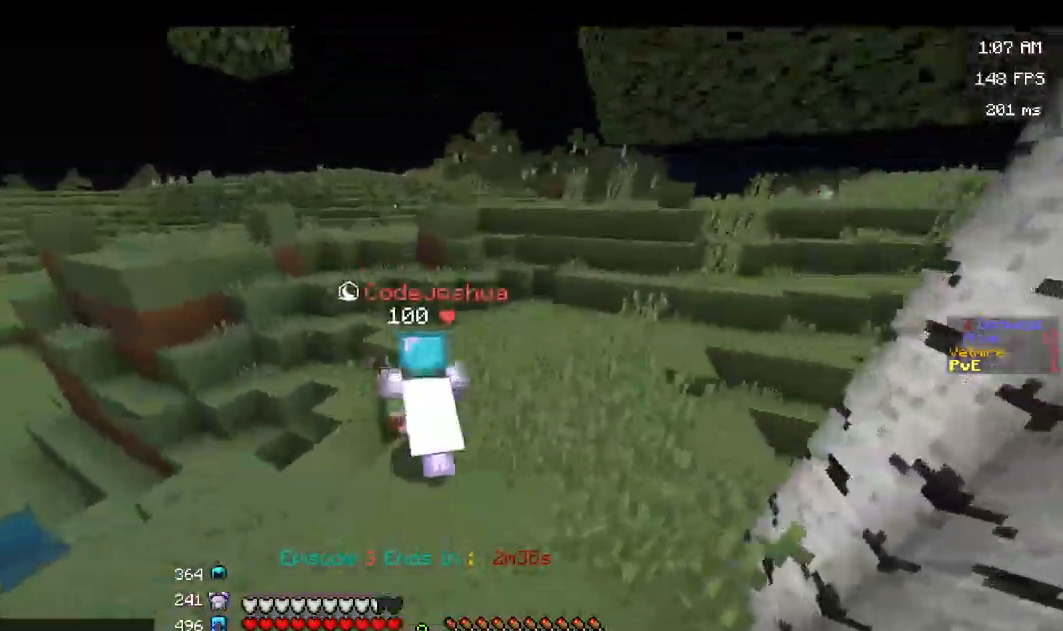
{"keys": ["w"], "mouse": [], "events": [[200, "space", "up"]]}
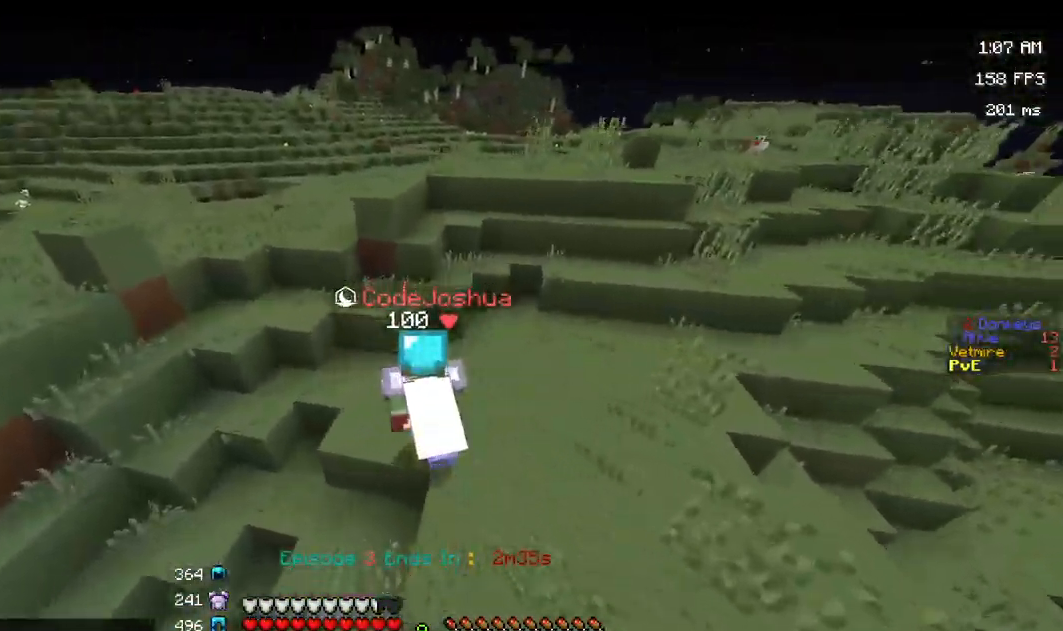
{"keys": ["space", "w"], "mouse": [], "events": [[17, "space", "down"], [350, "space", "up"], [483, "space", "down"]]}
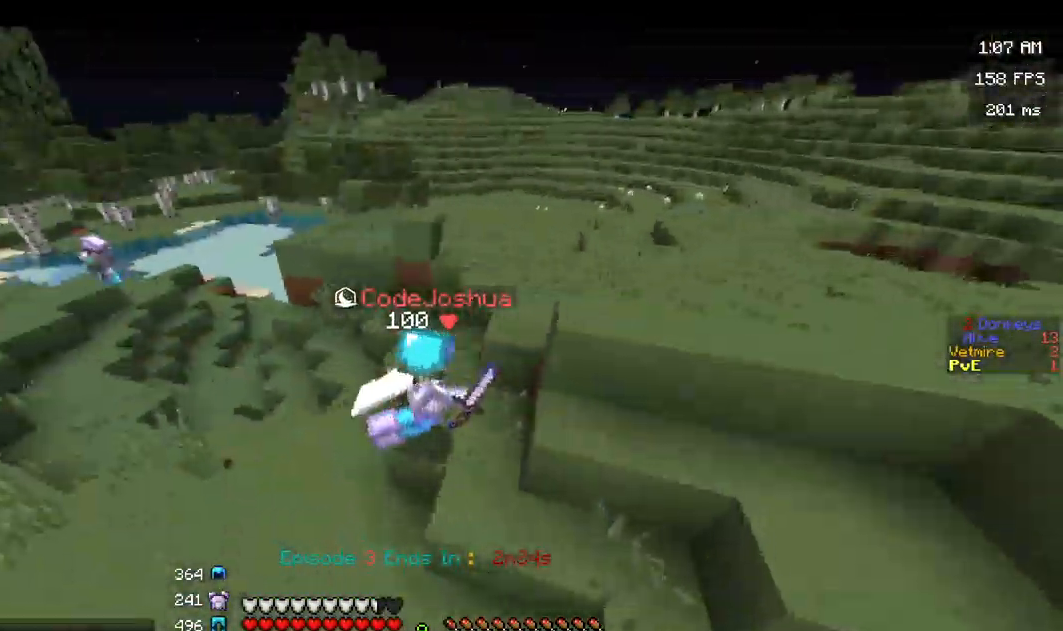
{"keys": ["w"], "mouse": [], "events": [[283, "space", "up"]]}
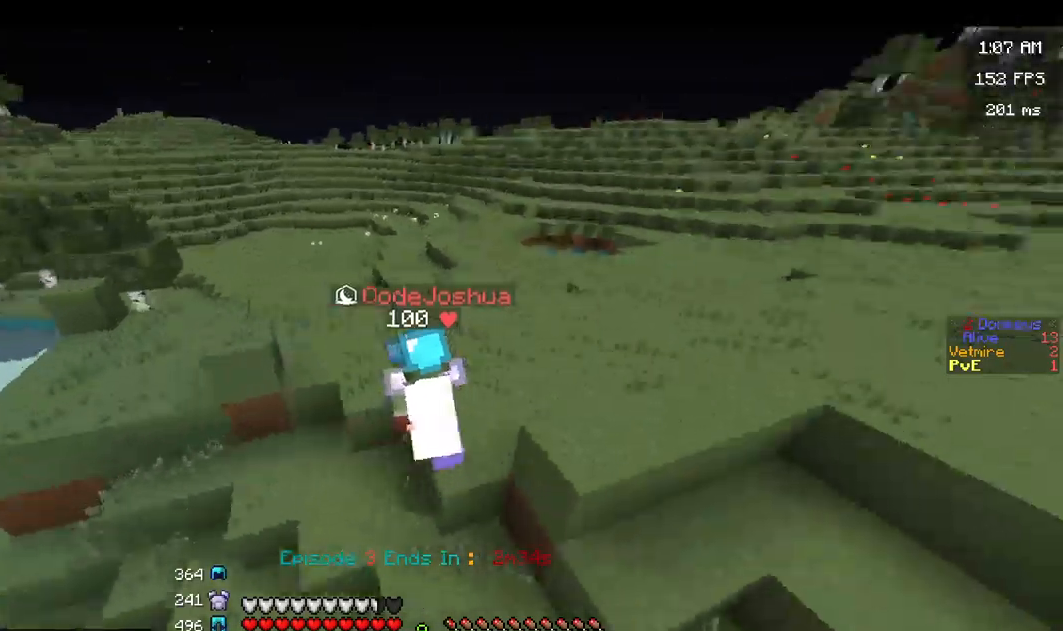
{"keys": ["w"], "mouse": [], "events": []}
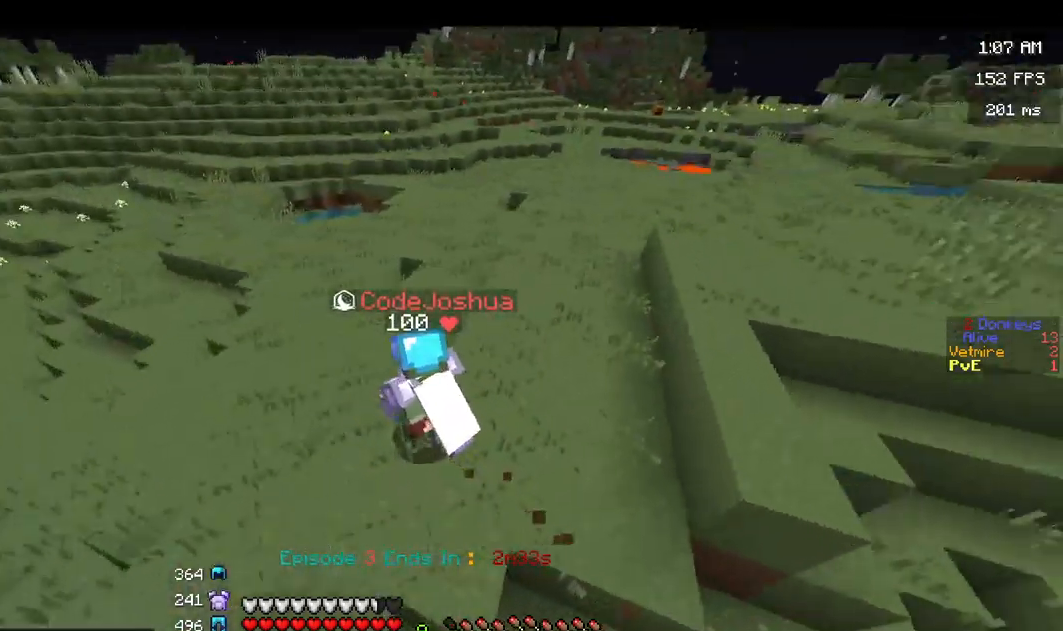
{"keys": ["a", "w"], "mouse": [], "events": [[17, "space", "down"], [184, "a", "down"], [267, "space", "up"]]}
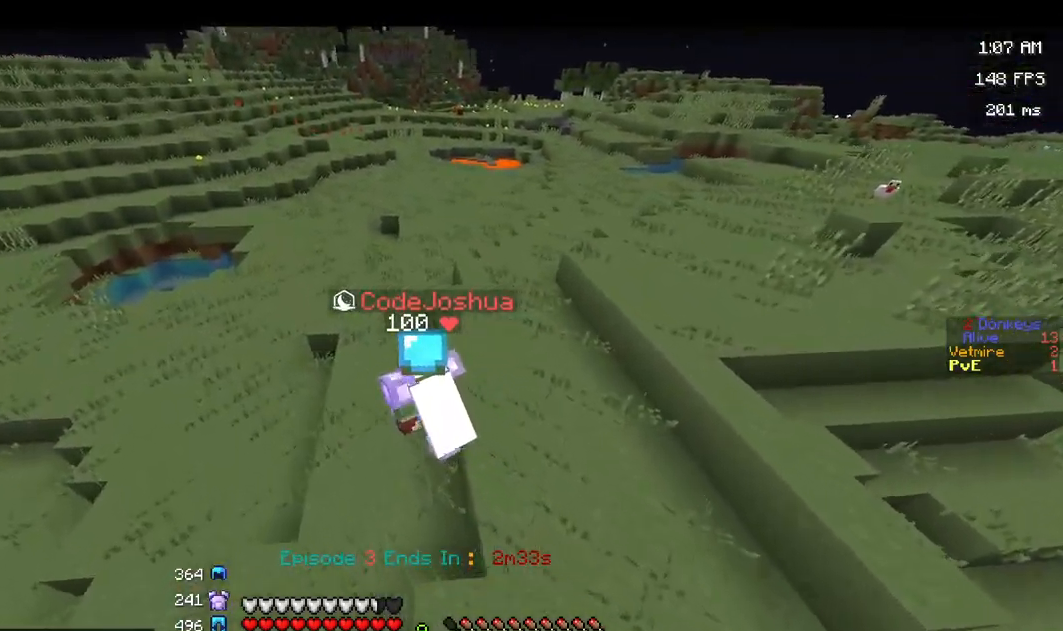
{"keys": ["a", "w"], "mouse": [], "events": []}
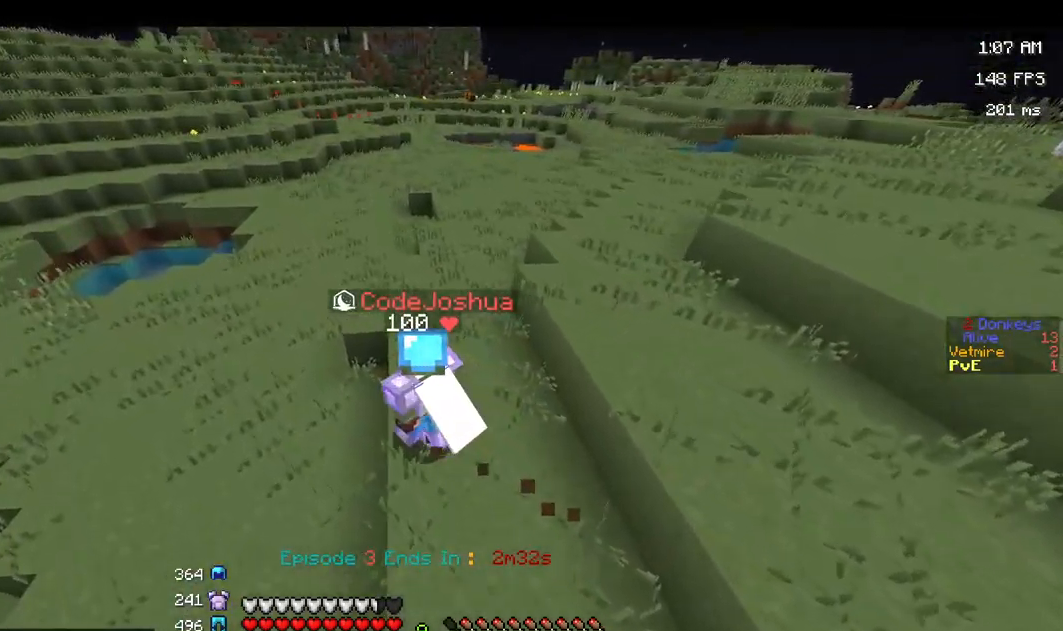
{"keys": ["w"], "mouse": [], "events": [[50, "space", "down"], [350, "space", "up"], [384, "a", "up"]]}
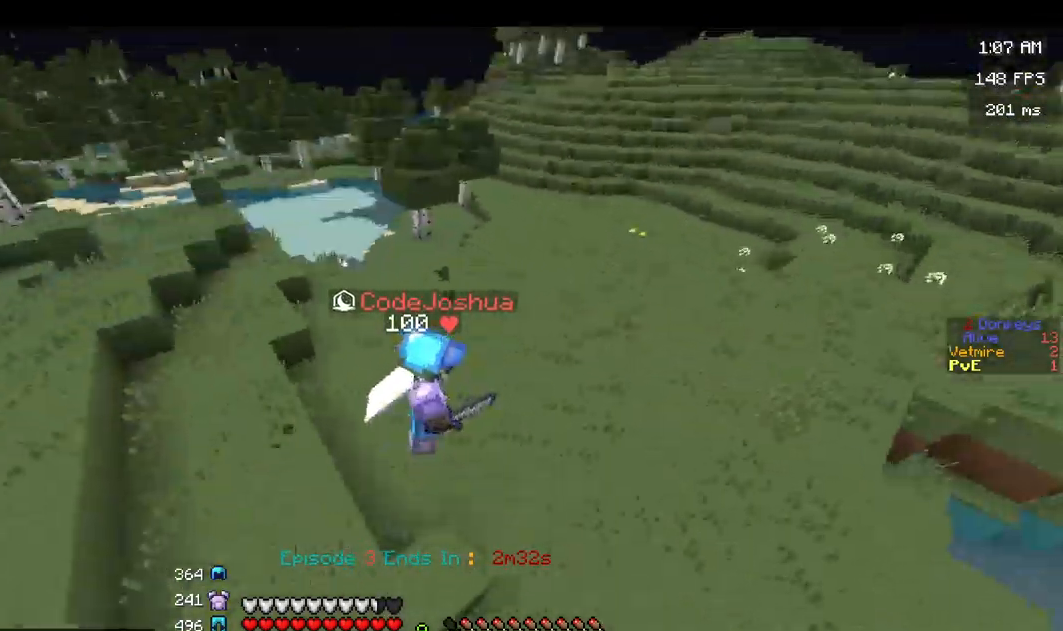
{"keys": ["w"], "mouse": [], "events": []}